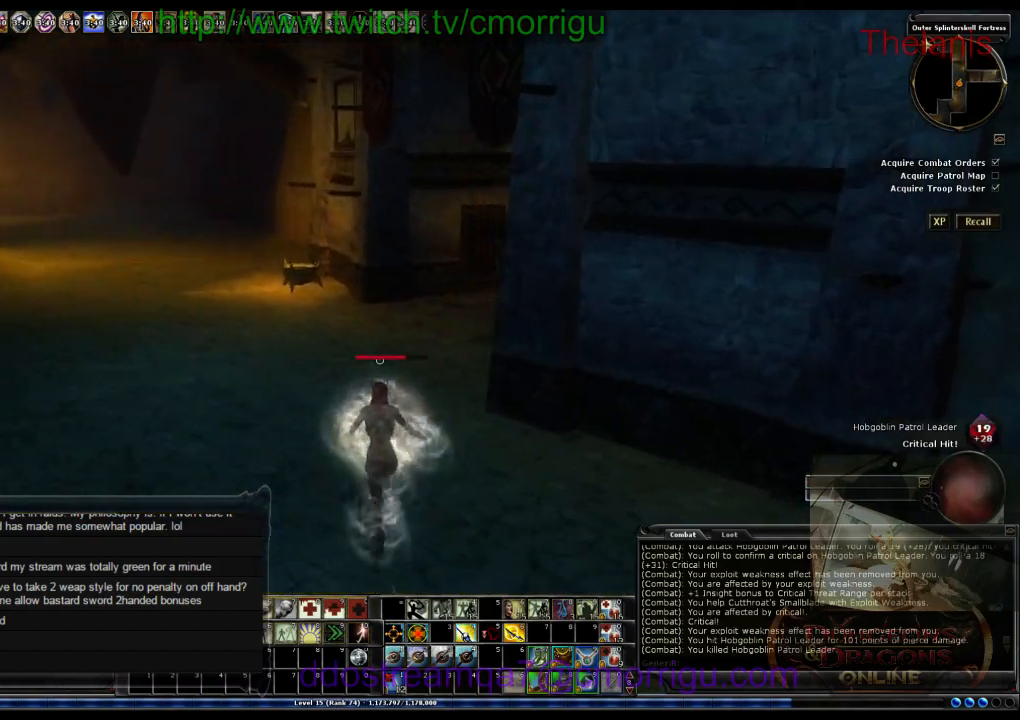
Gameplay with keyboard; each line is a JSON object with the keys held at the frame after it. "events" lists presses ("down") and releases ("up") of ".", "/", "0", "1", "2", "3", "4", "5", "6", "7", "8", "9", "a", "b", "backslash", "backspace", "c", "caps_lock", "comma", "ctrl_l", "ctrl_r", "d", "e", "equals", "escape", "f", "f1", "f10", "f11", "f12", "f2", "f3", "f4", "f5", "f6", "f7", "f8", "f9", "g", "h", "i", "j", "k", "l", "lbracket", "m", "minus", "n", "o", "p", "q", "quote", "r", "rbracket", "return", "s", "semicolon", "shift_l", "shift_r", "space", "t", "tab", "tilde", "u", "v", "w", "x", "y" and "z" between this image and that frame as [ms after this image, input, new state], when the widget could be followed in between. No other keys are recorded. Mouse input is not recorded.
{"keys": ["a", "w"], "events": []}
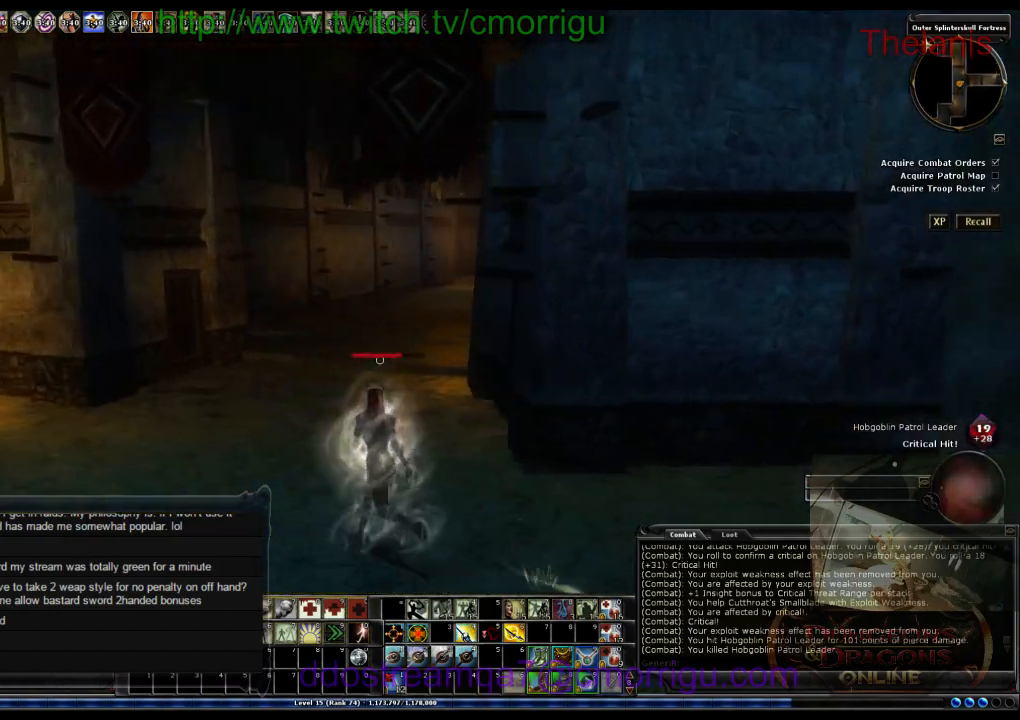
{"keys": ["a", "w"], "events": []}
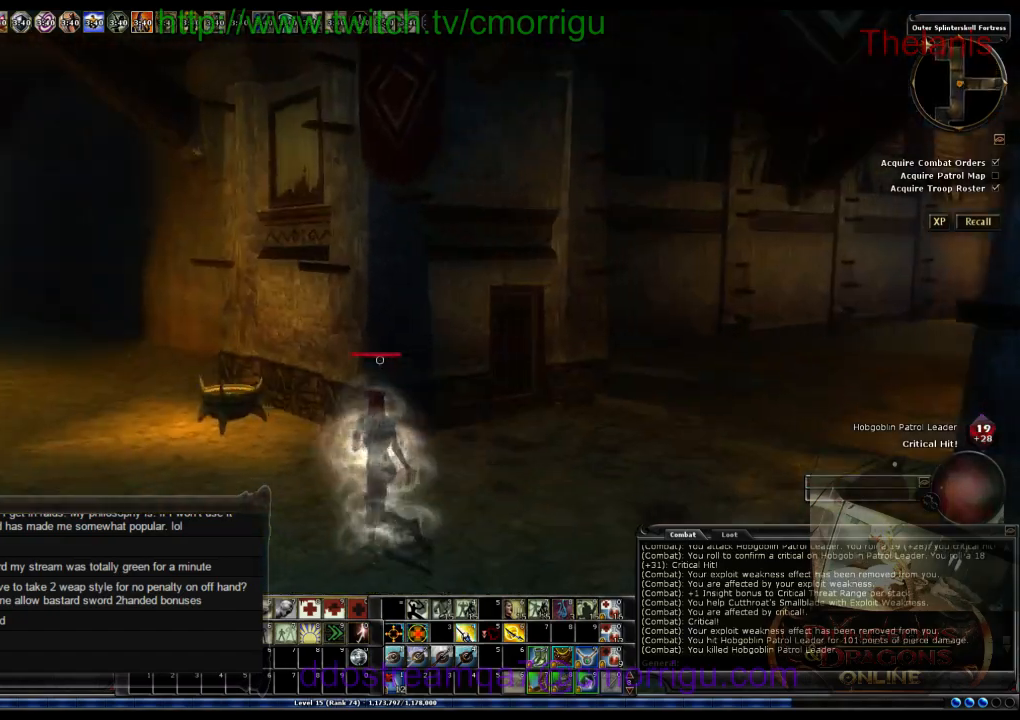
{"keys": ["w"], "events": [[33, "a", "up"]]}
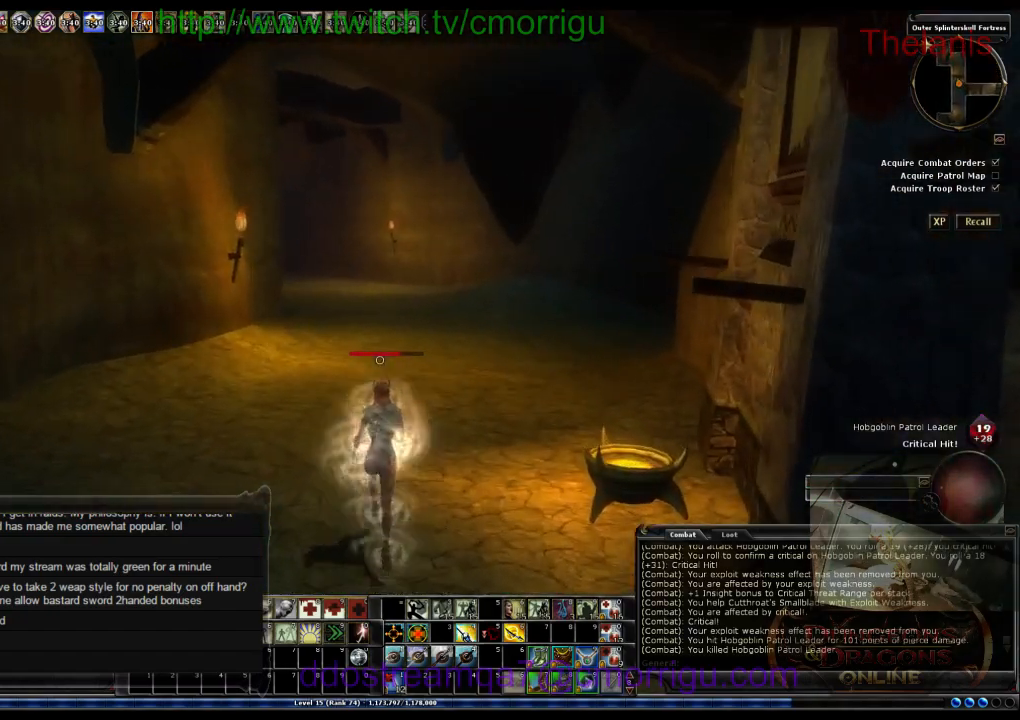
{"keys": ["w"], "events": [[400, "d", "down"], [500, "d", "up"]]}
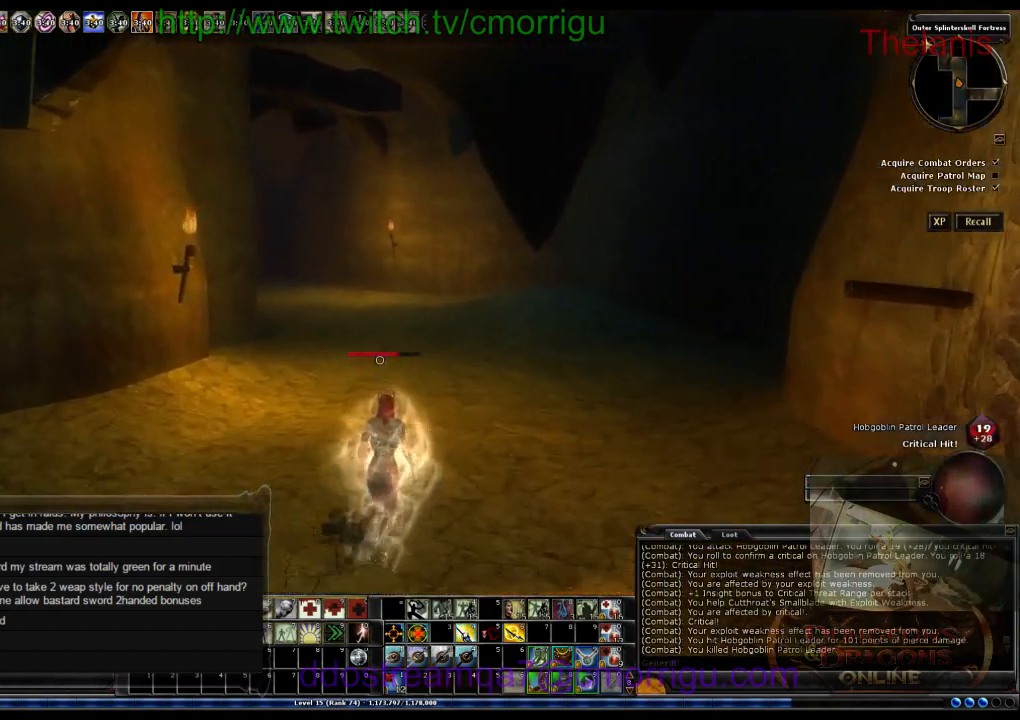
{"keys": ["w"], "events": [[233, "m", "down"], [333, "m", "up"]]}
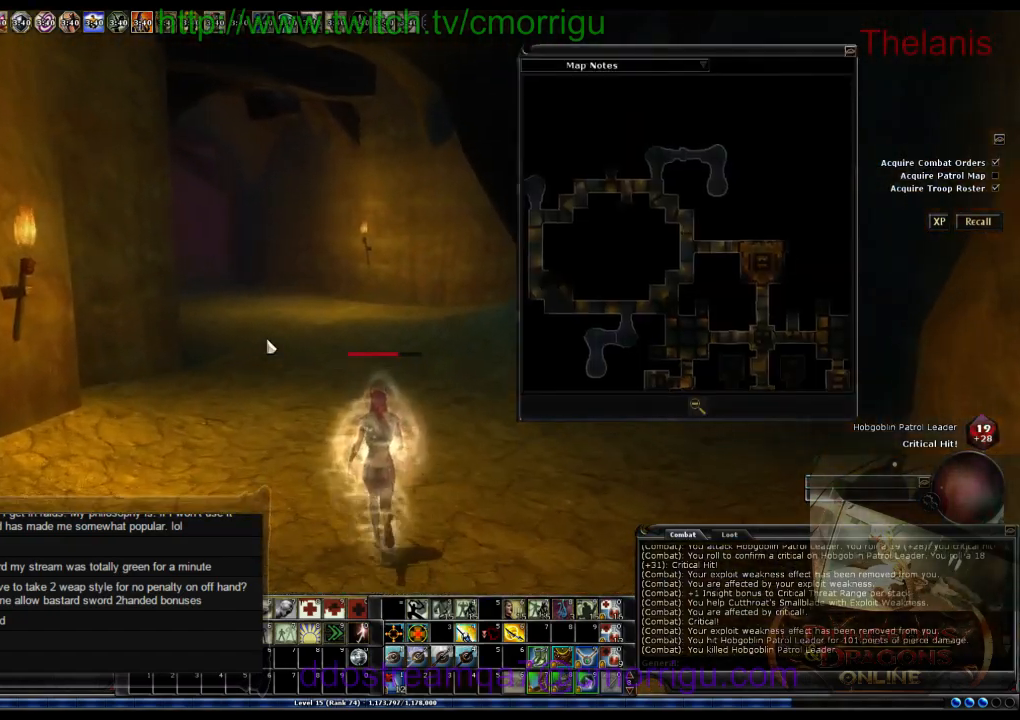
{"keys": ["w"], "events": []}
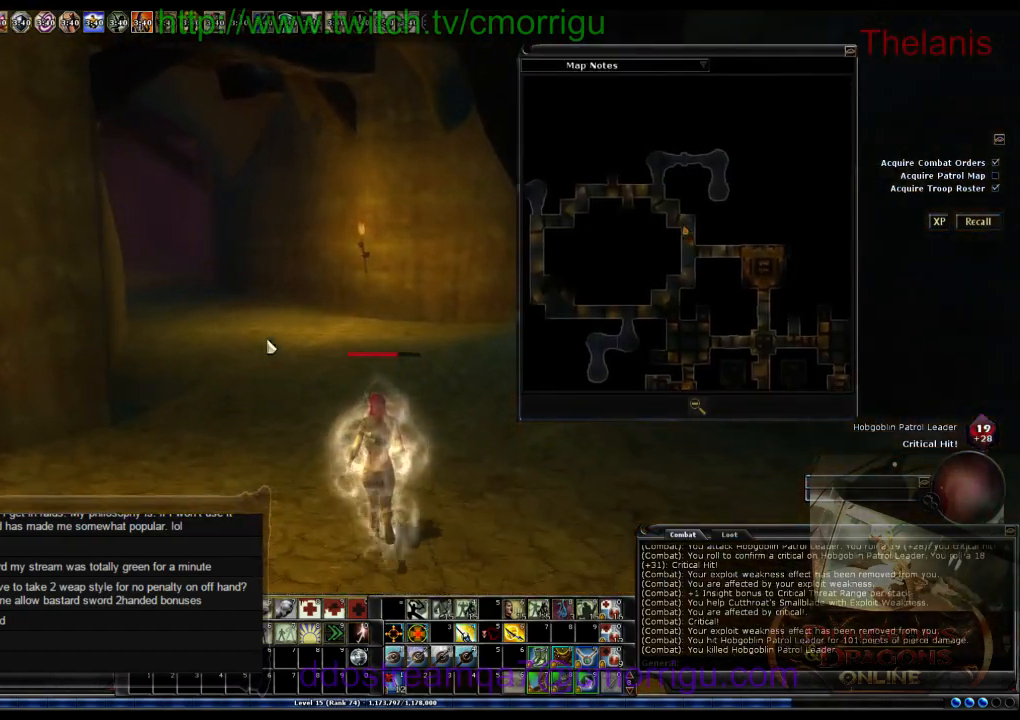
{"keys": ["w"], "events": [[267, "a", "down"], [500, "a", "up"]]}
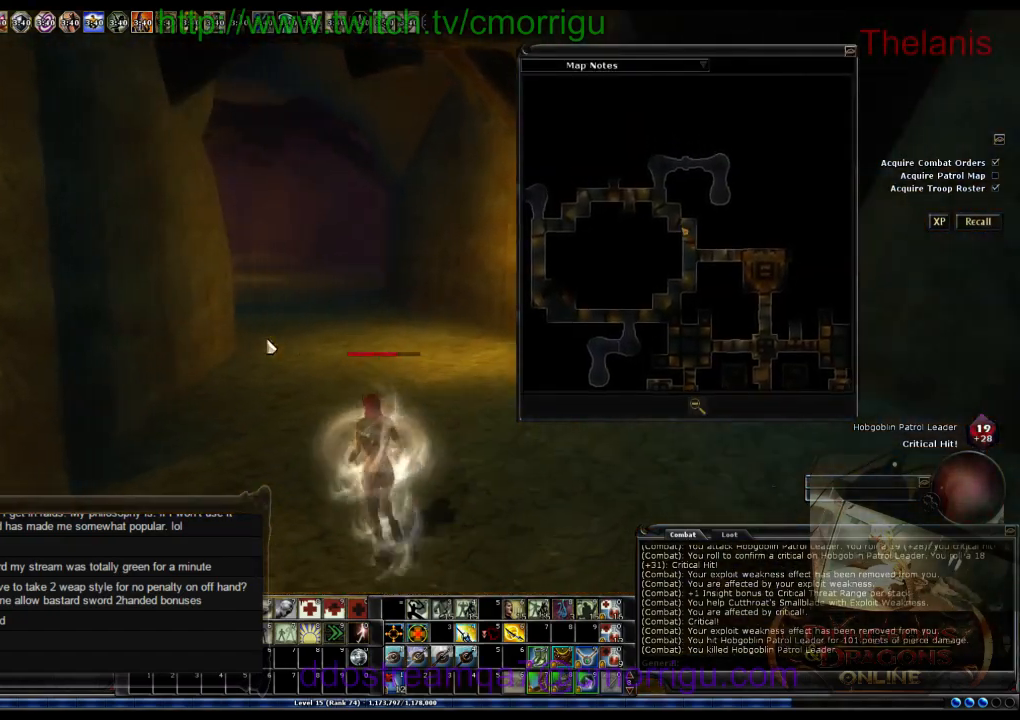
{"keys": ["w"], "events": [[200, "d", "down"], [300, "d", "up"]]}
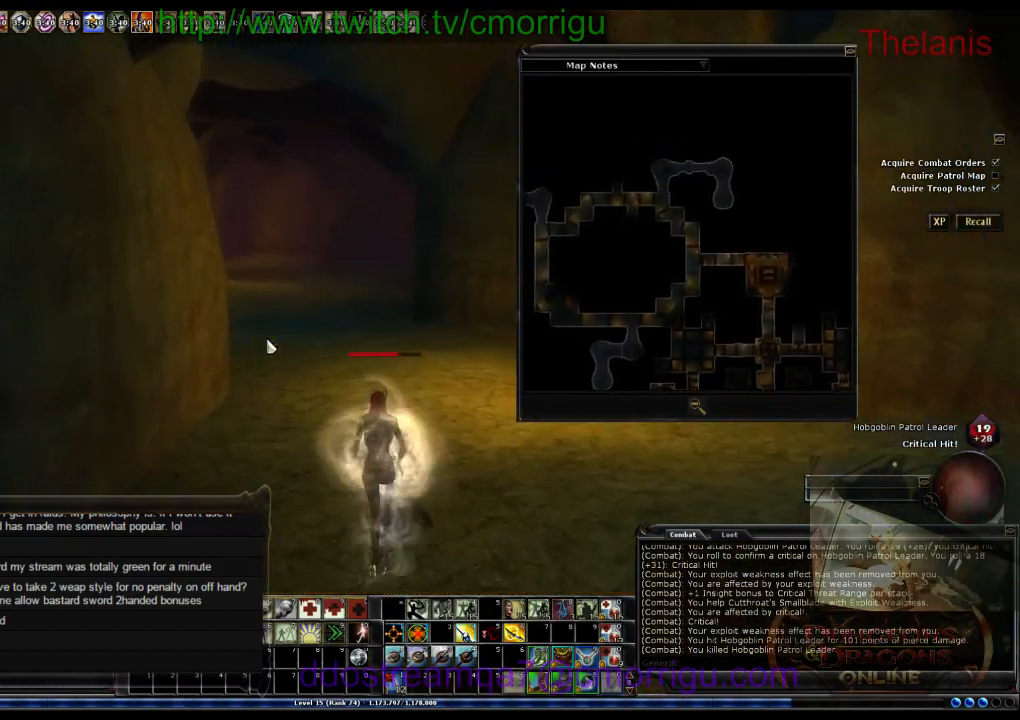
{"keys": ["w"], "events": [[33, "m", "down"], [200, "m", "up"]]}
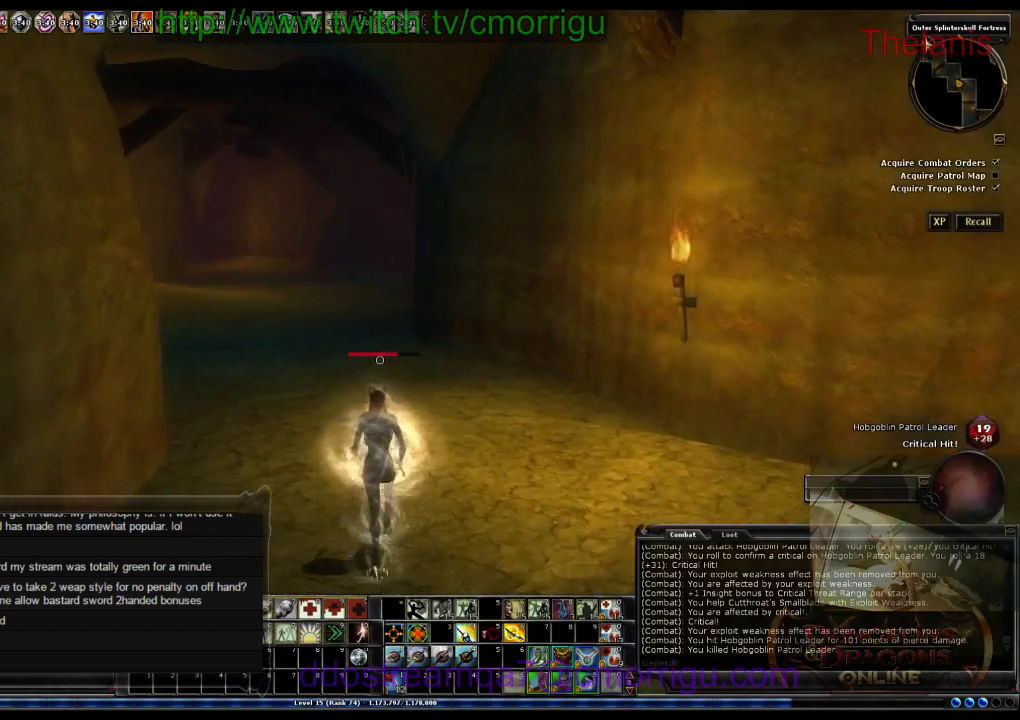
{"keys": ["w"], "events": []}
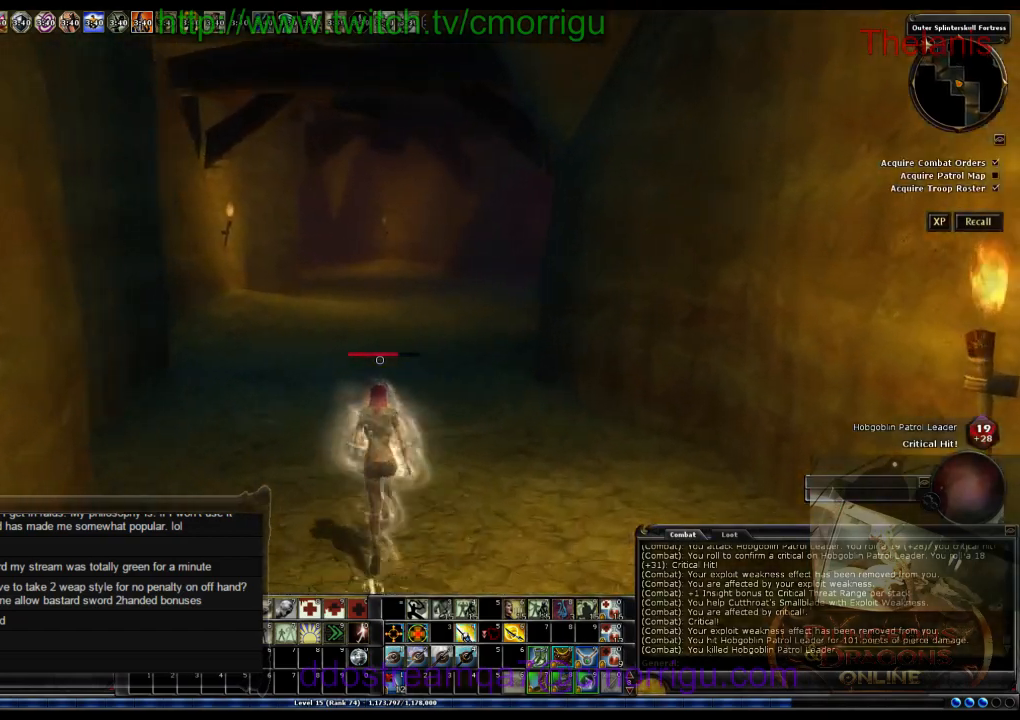
{"keys": ["w"], "events": []}
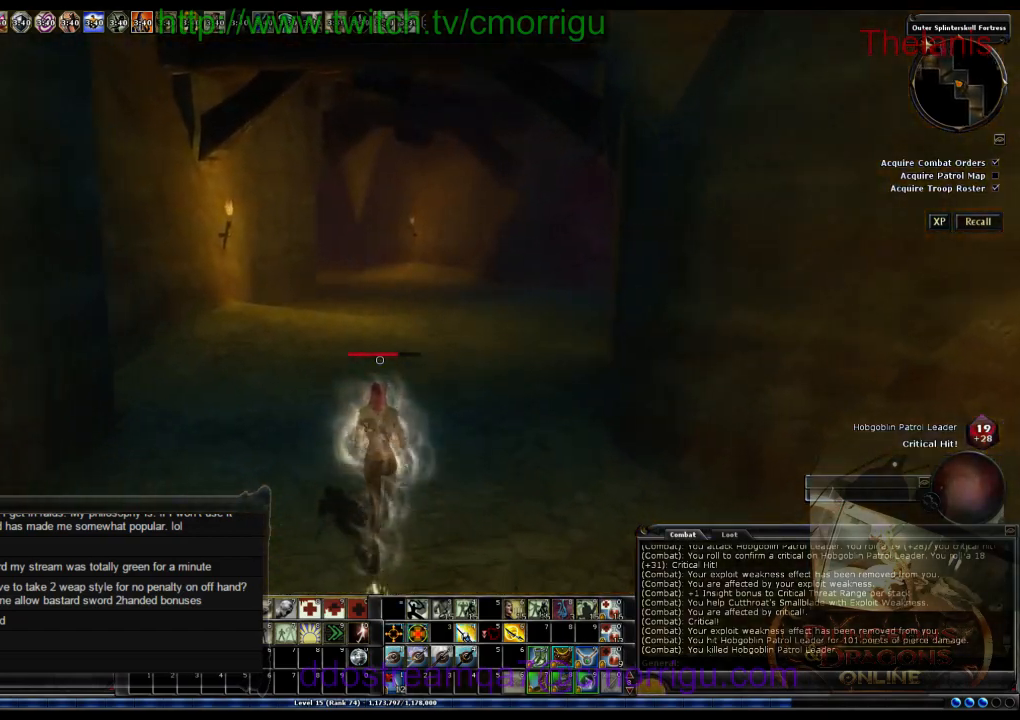
{"keys": ["w"], "events": []}
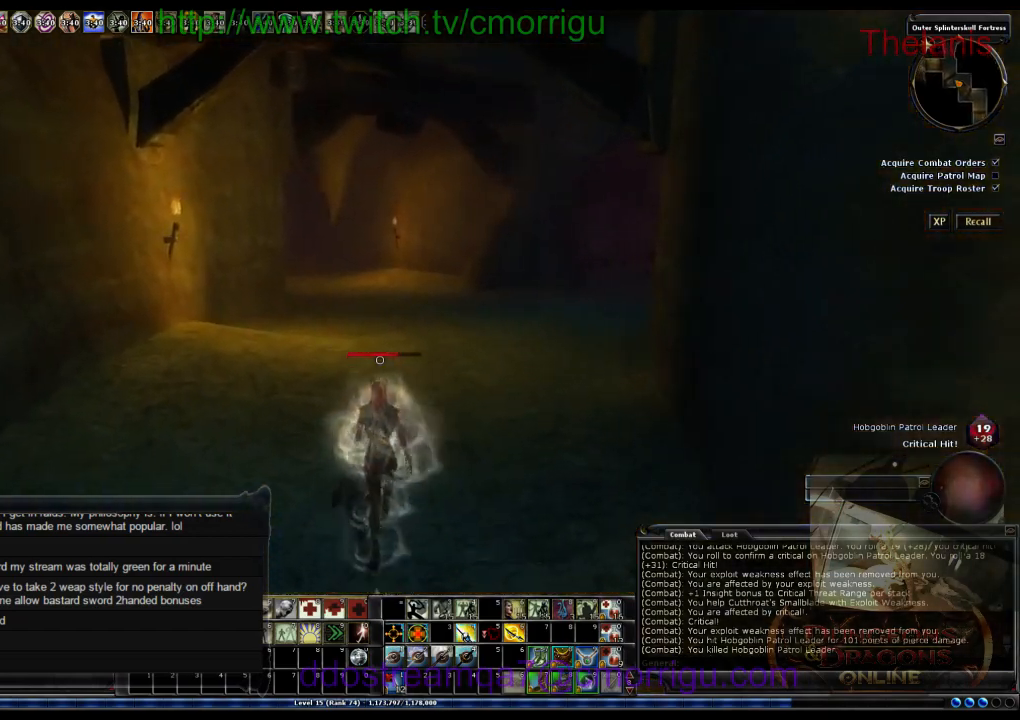
{"keys": ["a", "w"], "events": [[333, "a", "down"]]}
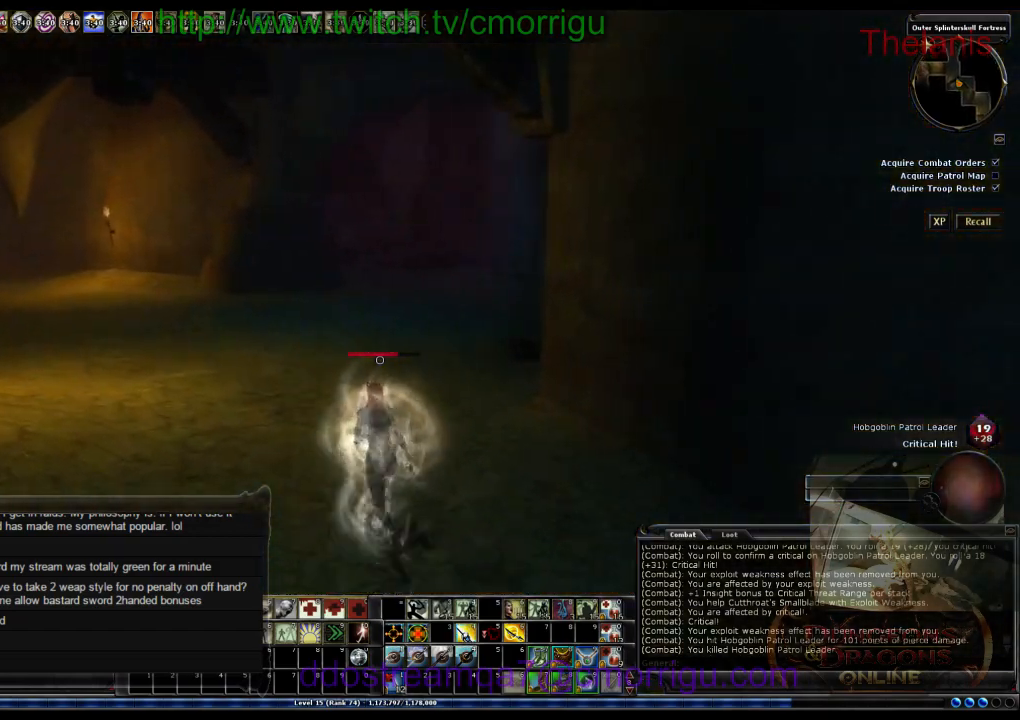
{"keys": ["a", "w"], "events": []}
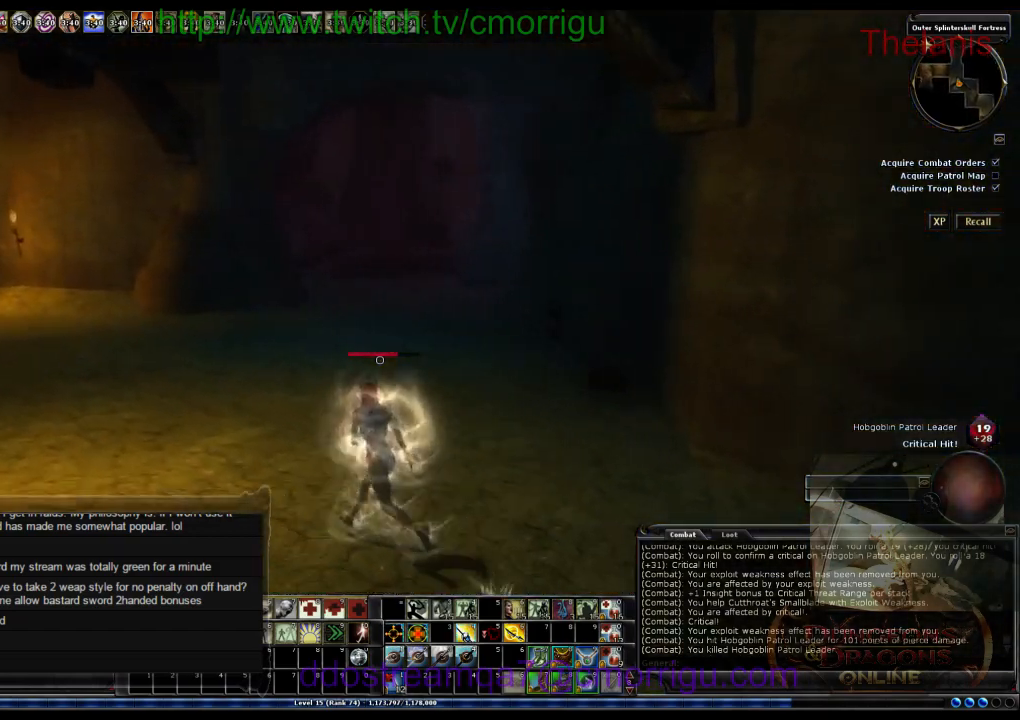
{"keys": ["w"], "events": [[67, "a", "up"]]}
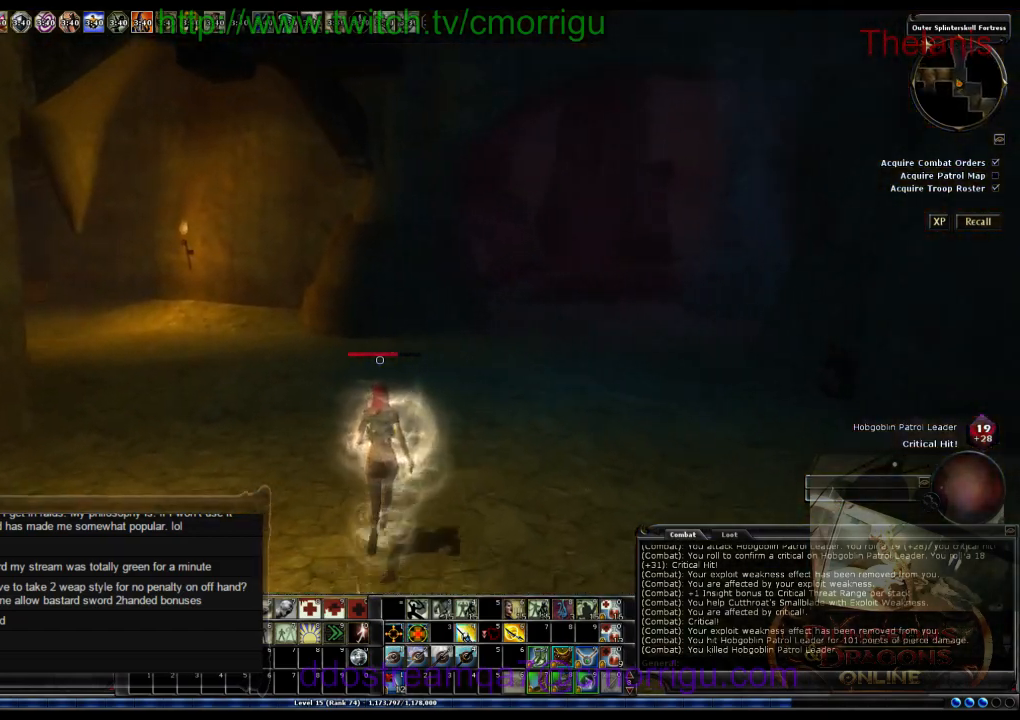
{"keys": ["w"], "events": []}
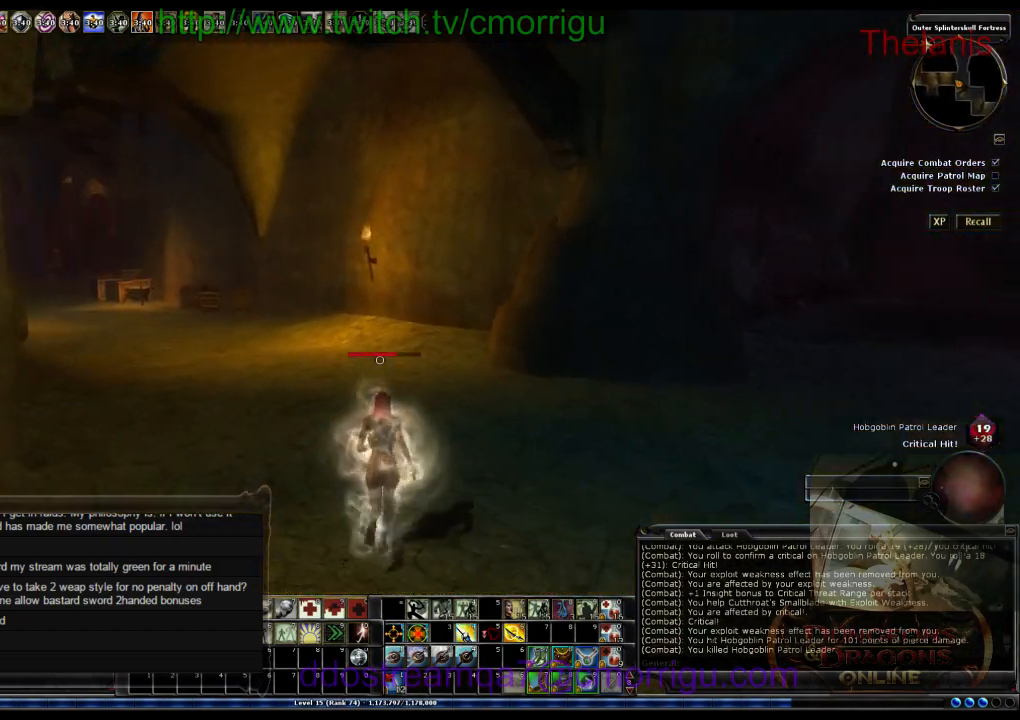
{"keys": ["w"], "events": []}
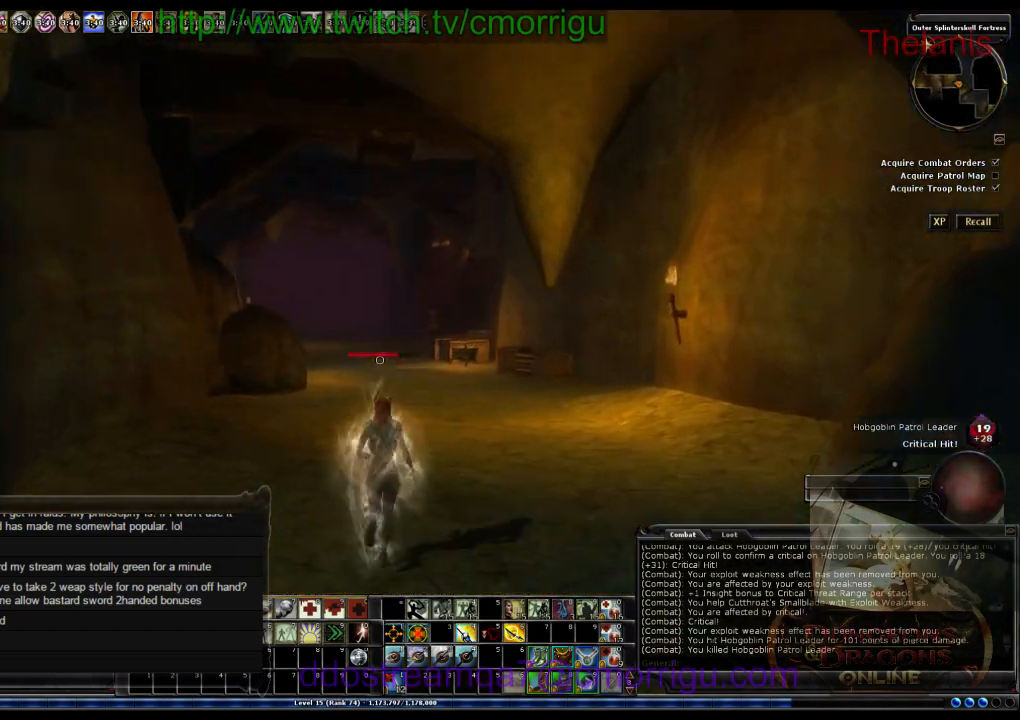
{"keys": ["w"], "events": []}
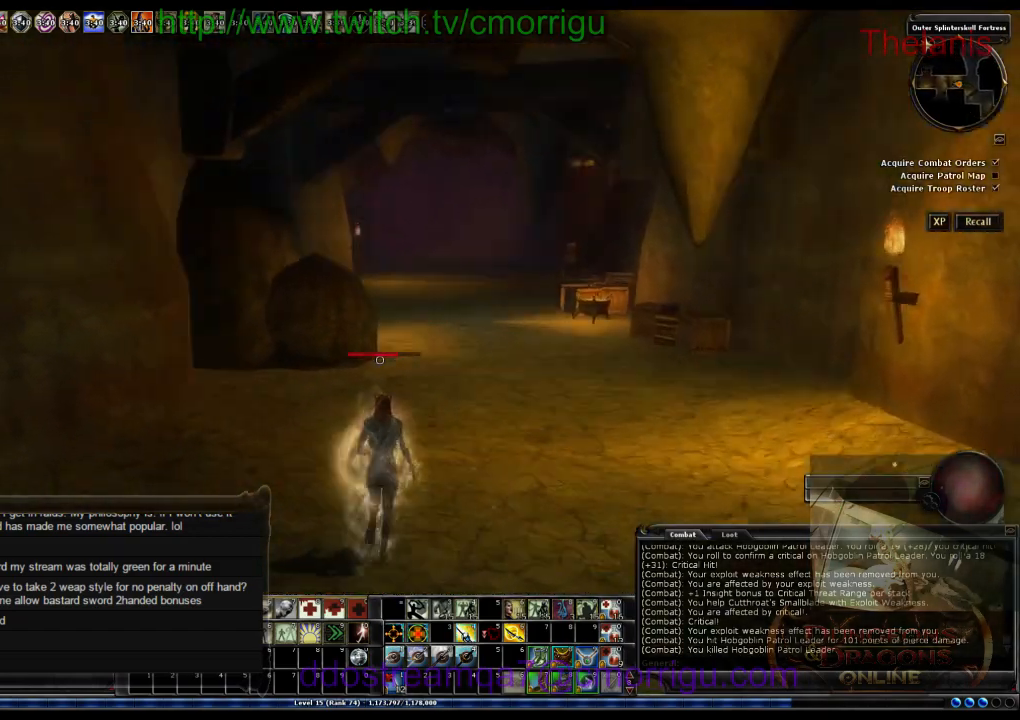
{"keys": ["d", "w"], "events": [[133, "d", "down"]]}
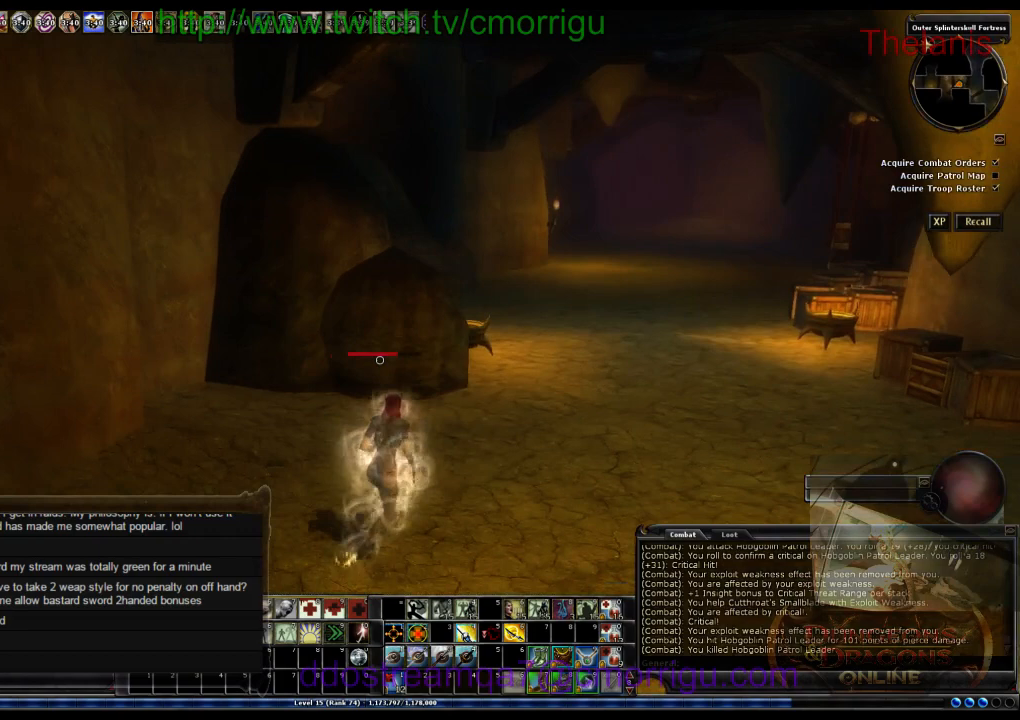
{"keys": ["w"], "events": [[500, "d", "up"]]}
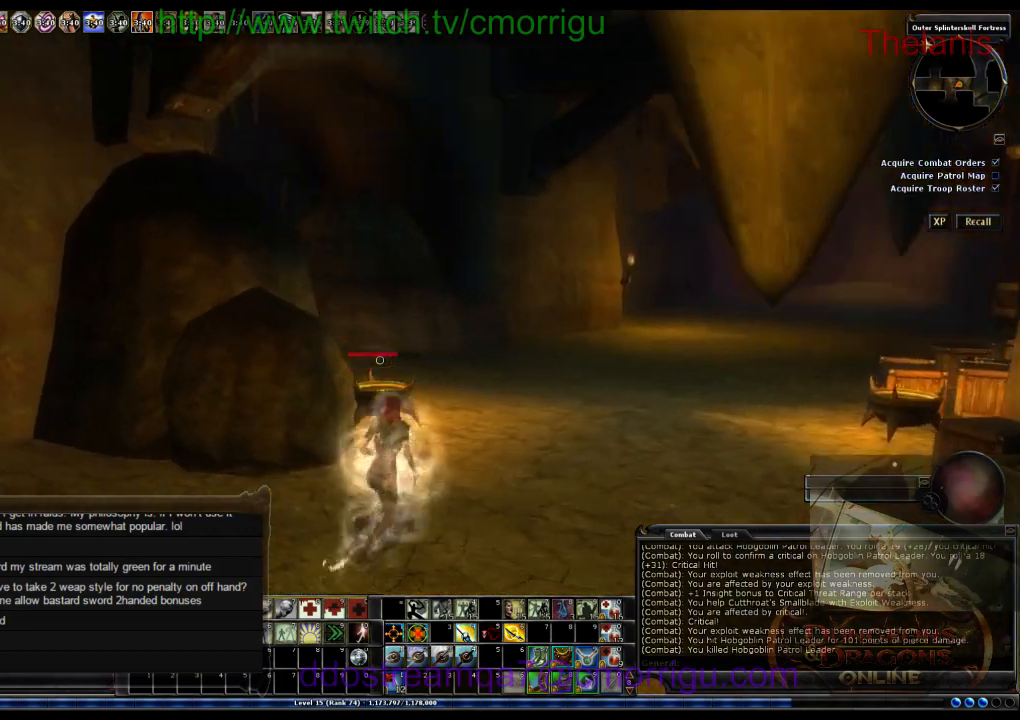
{"keys": ["d", "w"], "events": [[367, "d", "down"]]}
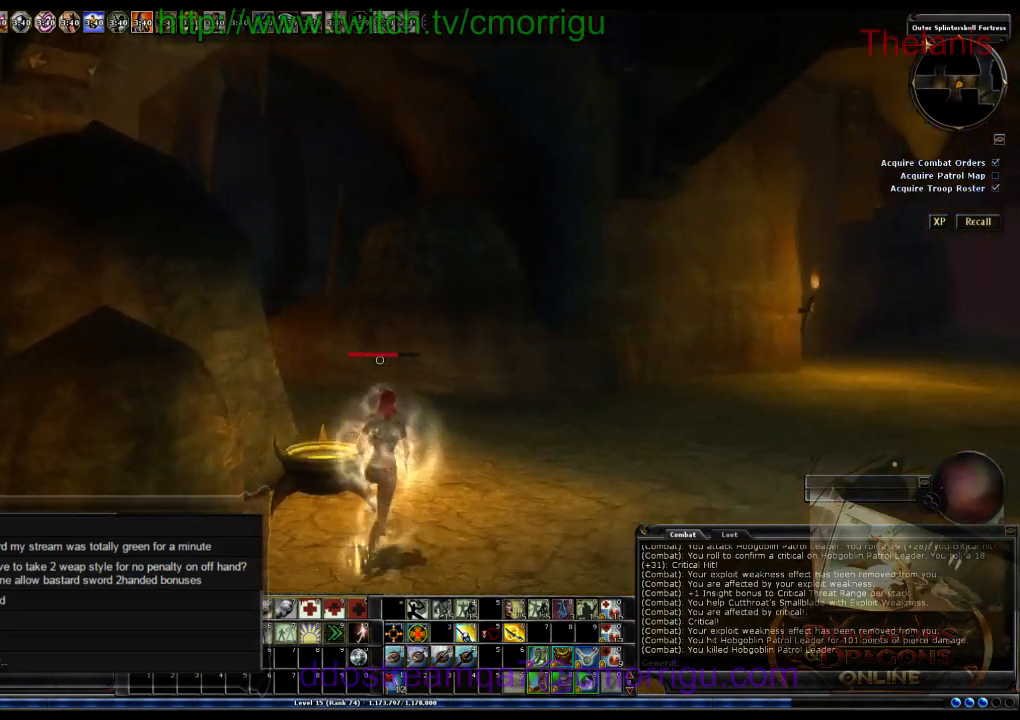
{"keys": ["w"], "events": [[500, "d", "up"]]}
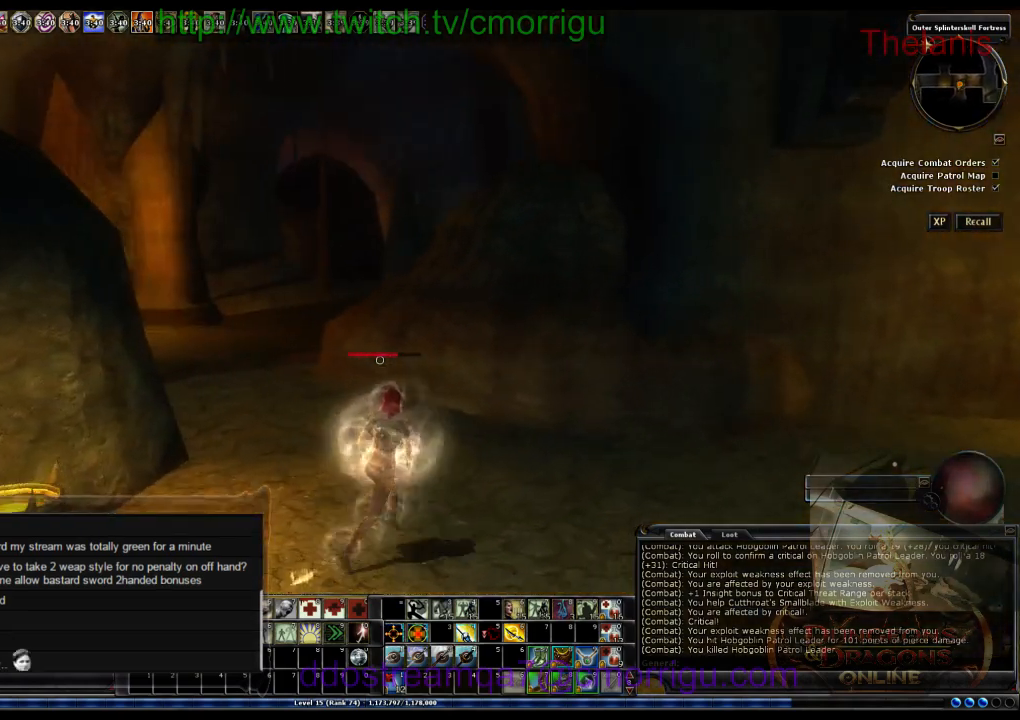
{"keys": ["w"], "events": []}
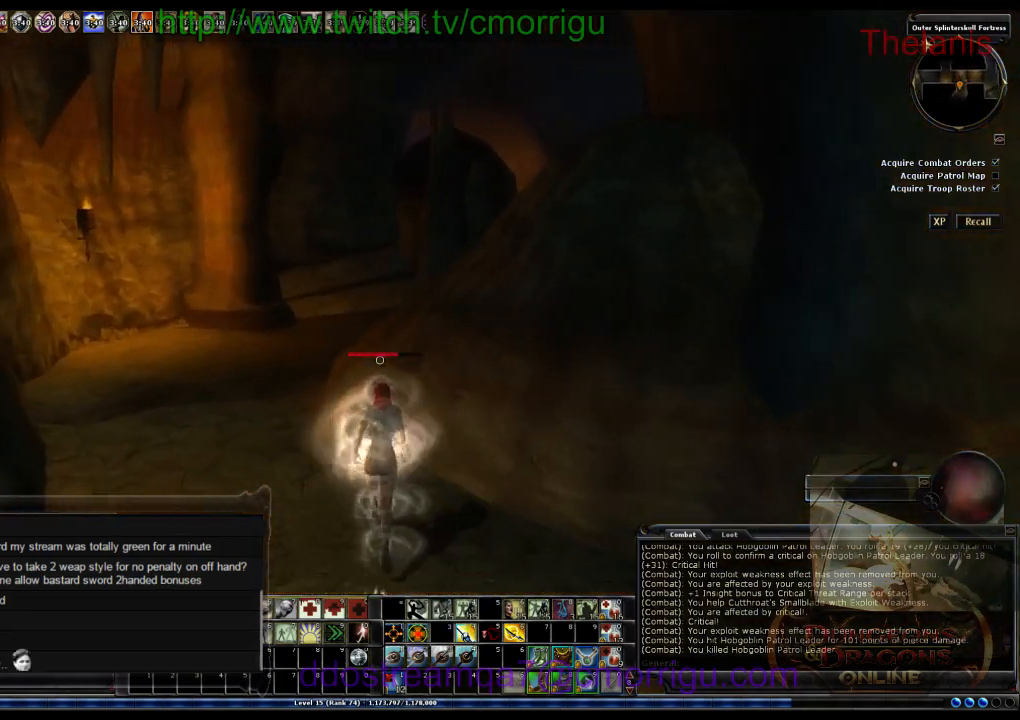
{"keys": ["w"], "events": [[200, "a", "down"], [433, "a", "up"]]}
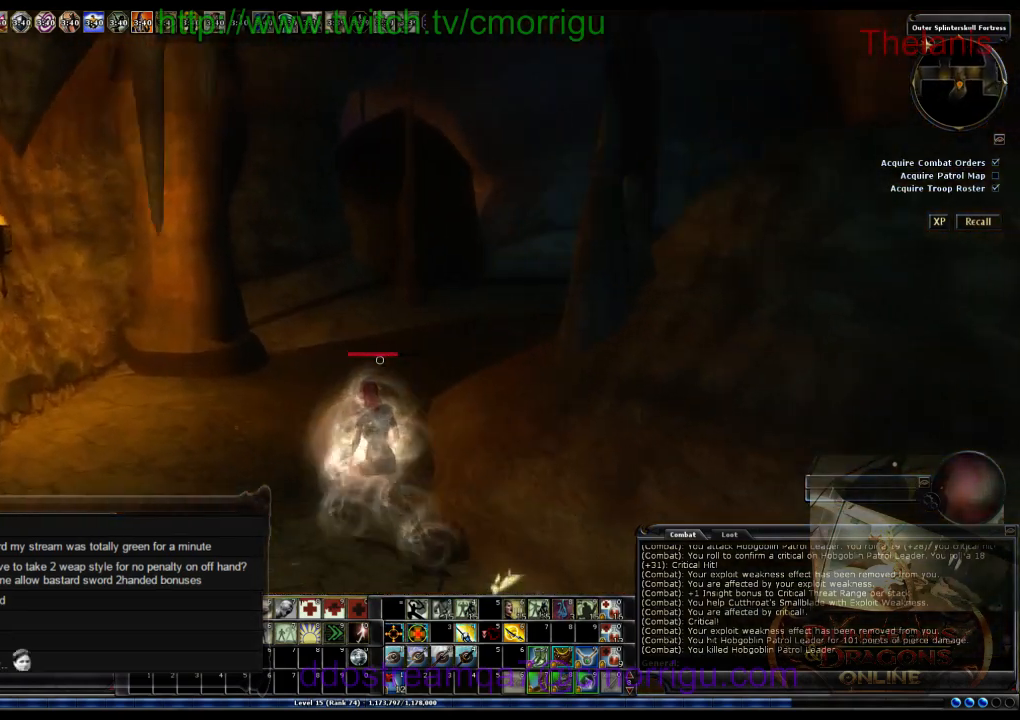
{"keys": [], "events": [[167, "w", "up"]]}
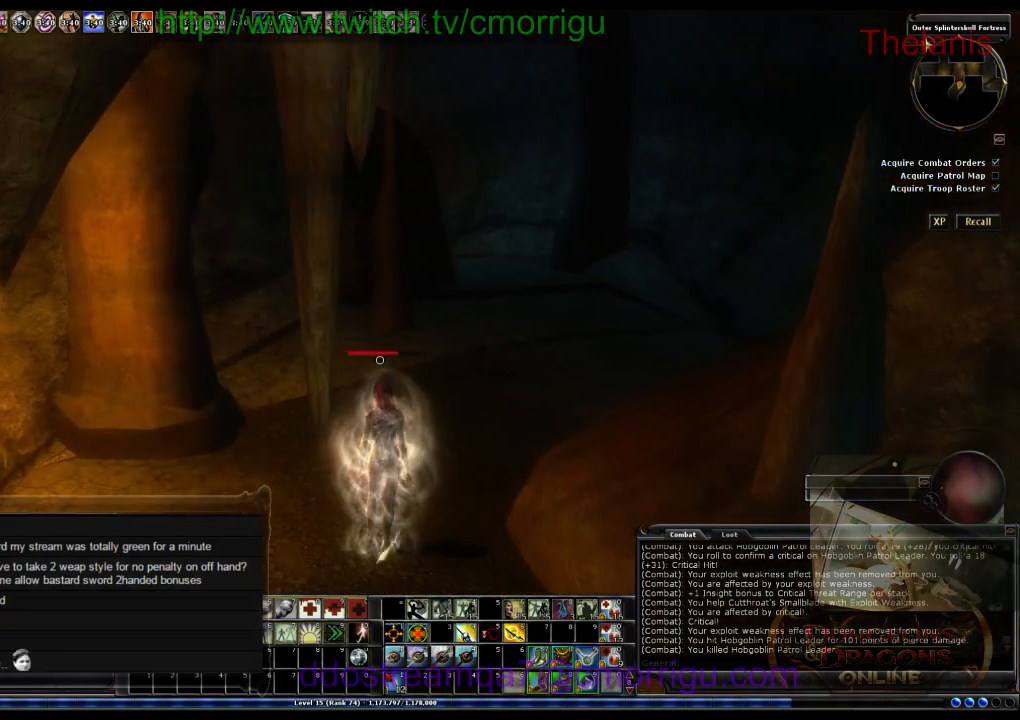
{"keys": [], "events": []}
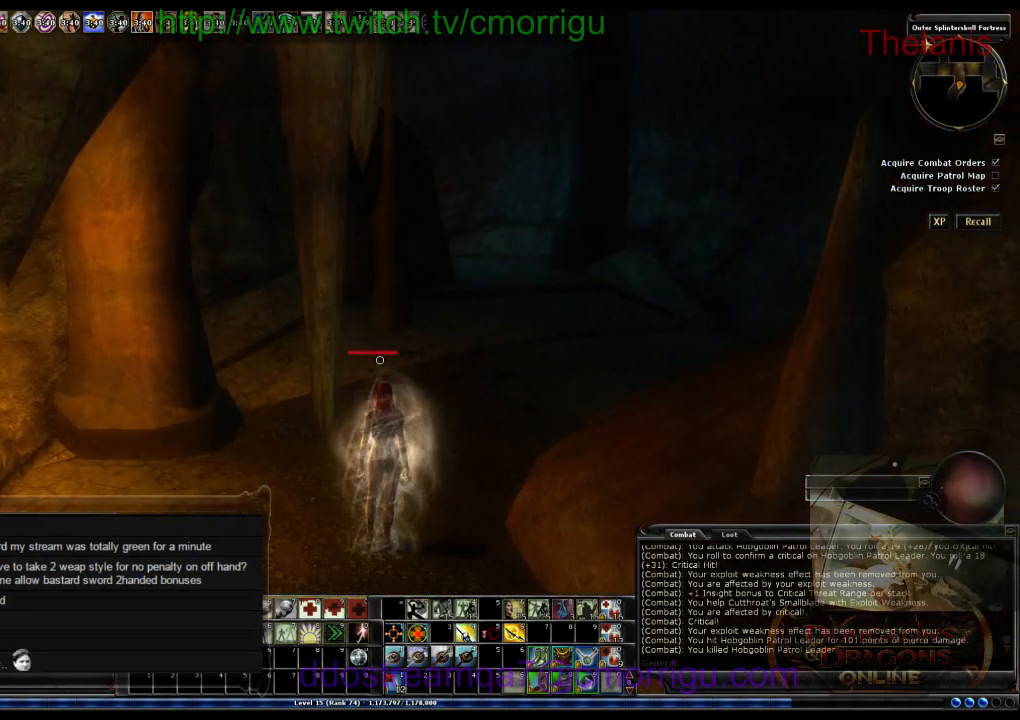
{"keys": [], "events": []}
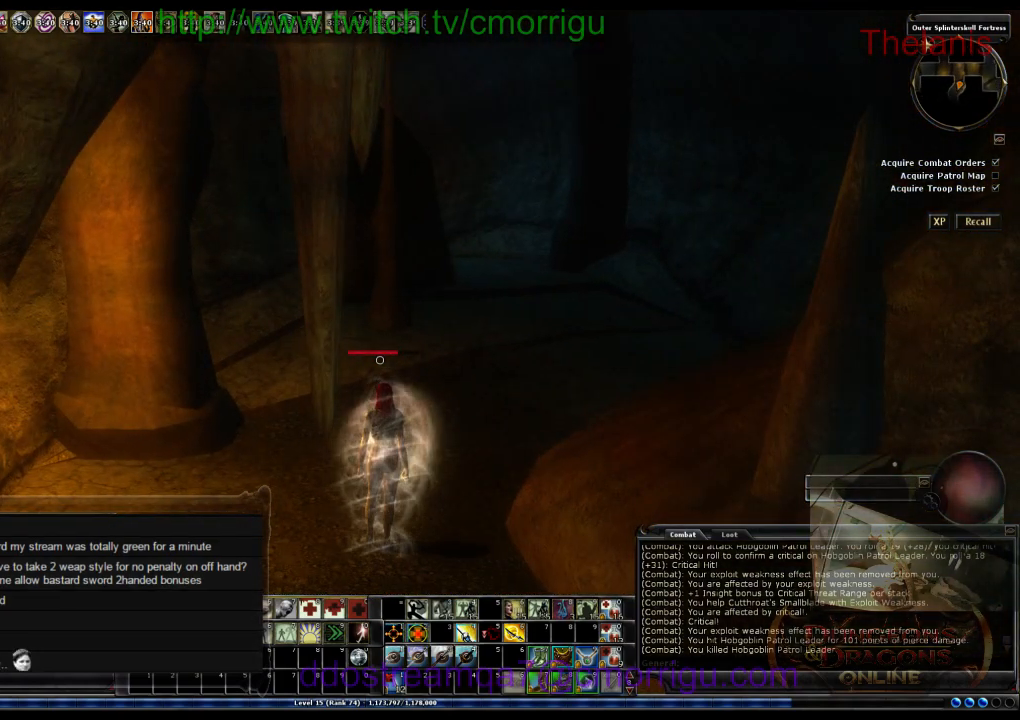
{"keys": [], "events": []}
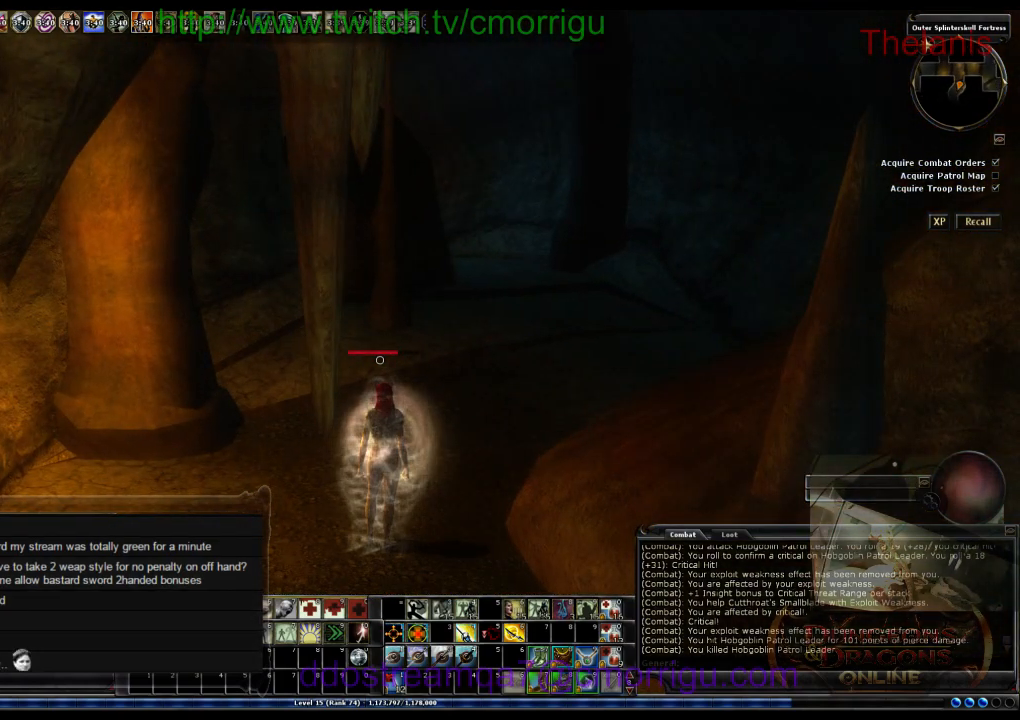
{"keys": [], "events": []}
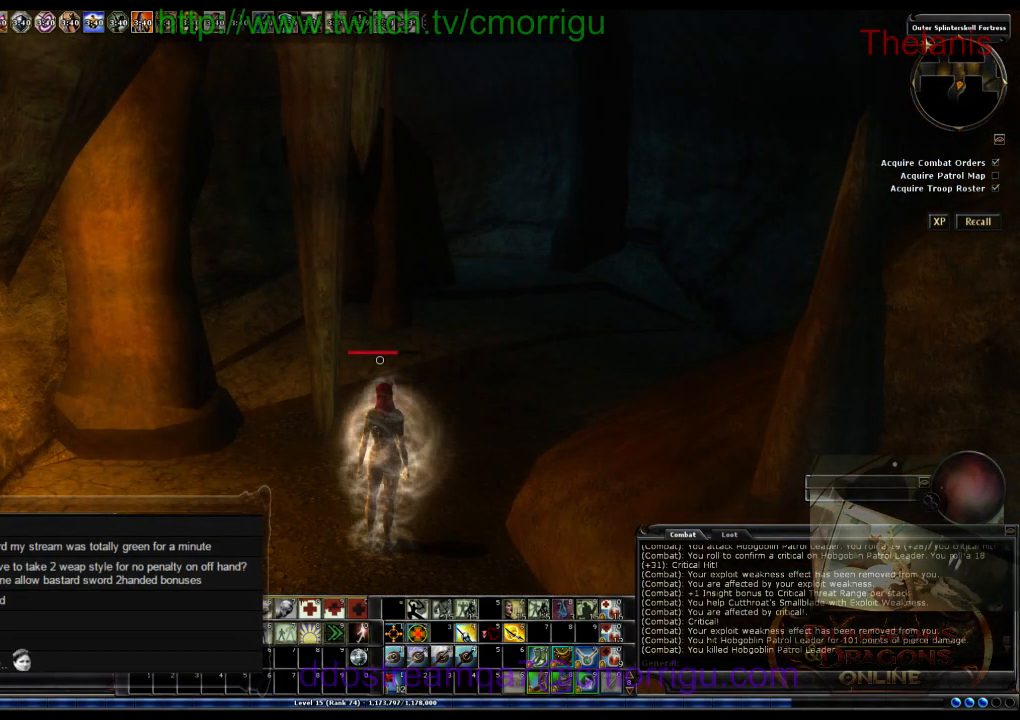
{"keys": [], "events": []}
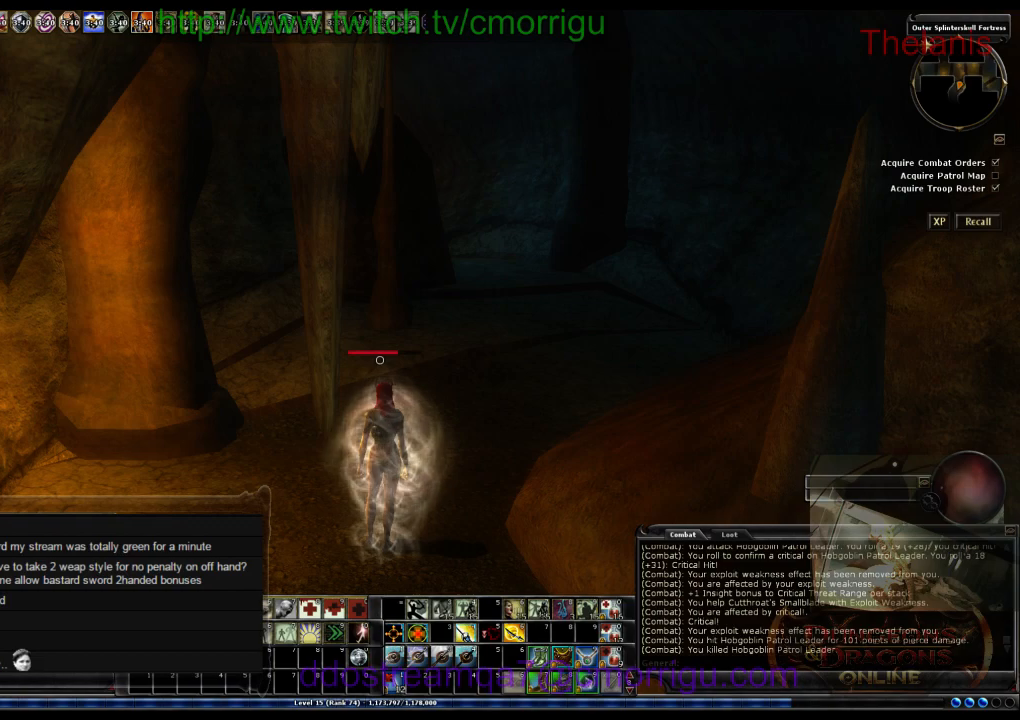
{"keys": [], "events": []}